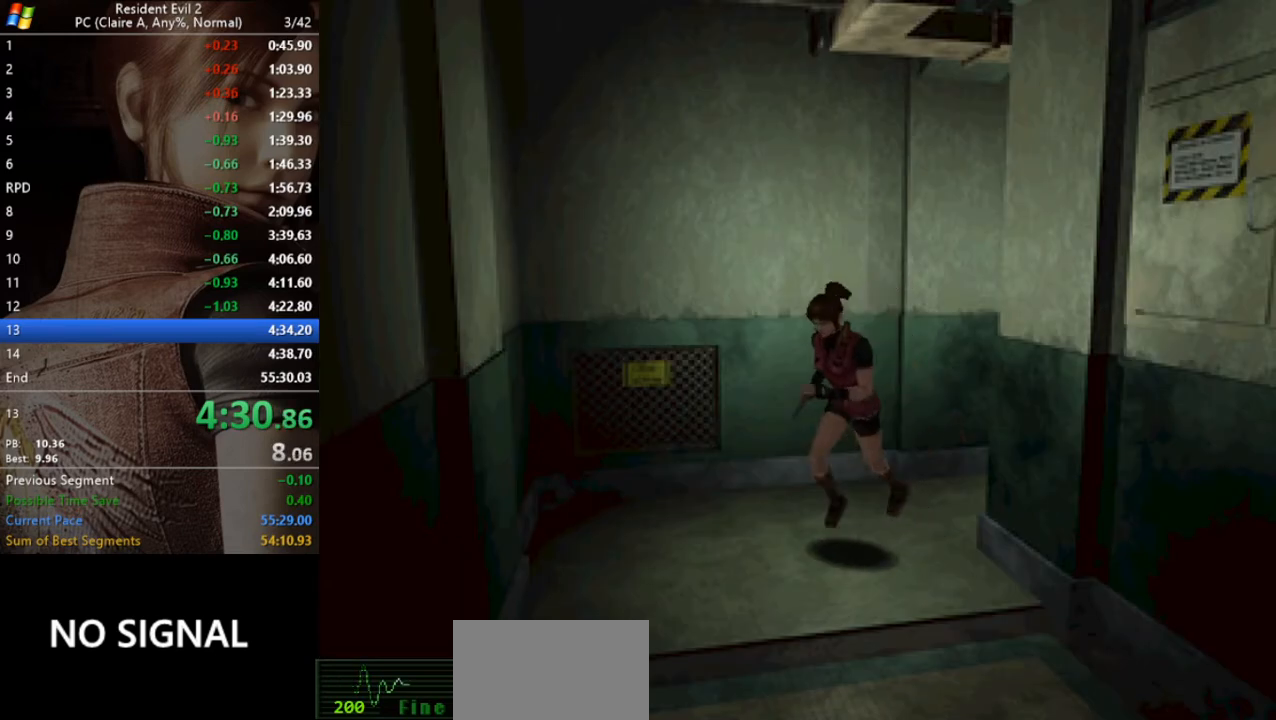
Gameplay with keyboard; each line is a JSON object with the keys held at the frame after it. "events" lists presses ("down") and releases ("up") of "a", "act", "aim", "d", "inv", "run", "s", "space" and "w" between this image and that frame as [ms after this image, input, new state], when the widget could be followed in between. No other keys are recorded. Mouse input is not recorded. Key names are as the overlay labels them; some are game actions (e.g. jump) rather than physical keys.
{"keys": ["a", "run", "w"], "events": [[167, "a", "up"], [333, "act", "down"], [433, "act", "up"], [500, "a", "down"]]}
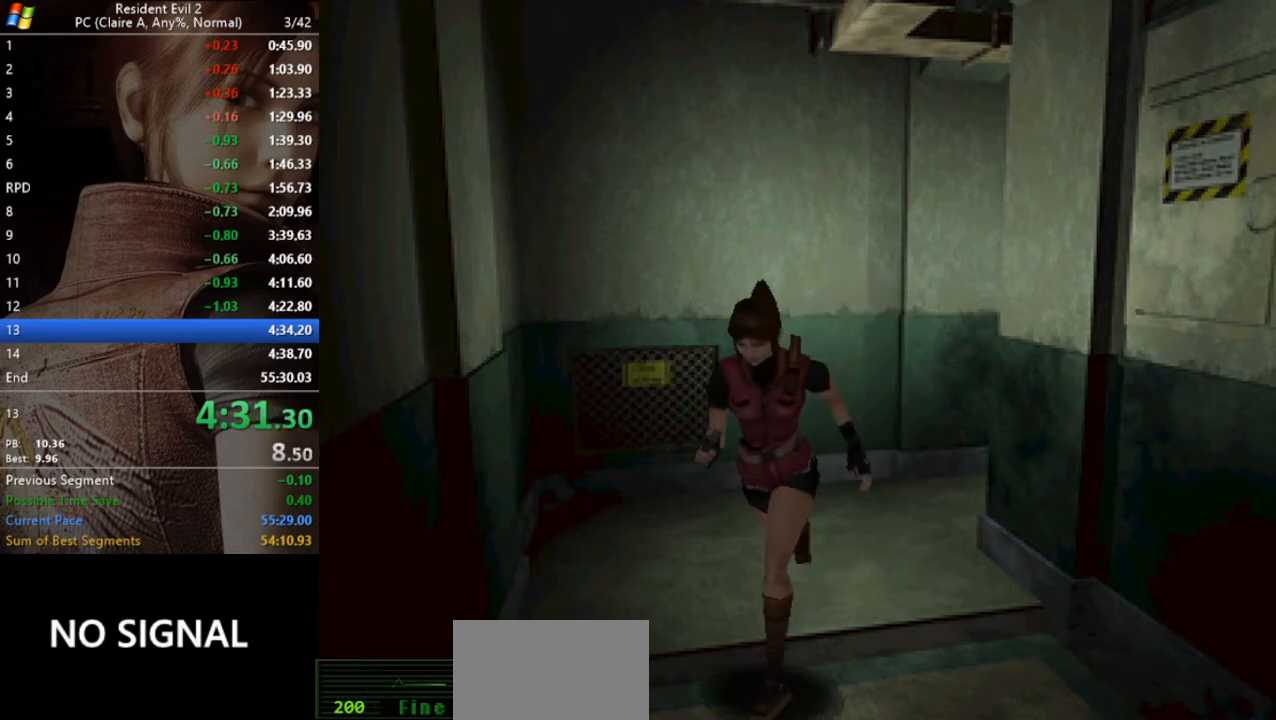
{"keys": ["a", "run", "w"], "events": [[33, "act", "down"], [133, "a", "up"], [133, "act", "up"], [167, "act", "down"], [267, "act", "up"], [333, "act", "down"], [400, "act", "up"], [467, "act", "down"], [500, "a", "down"], [500, "act", "up"]]}
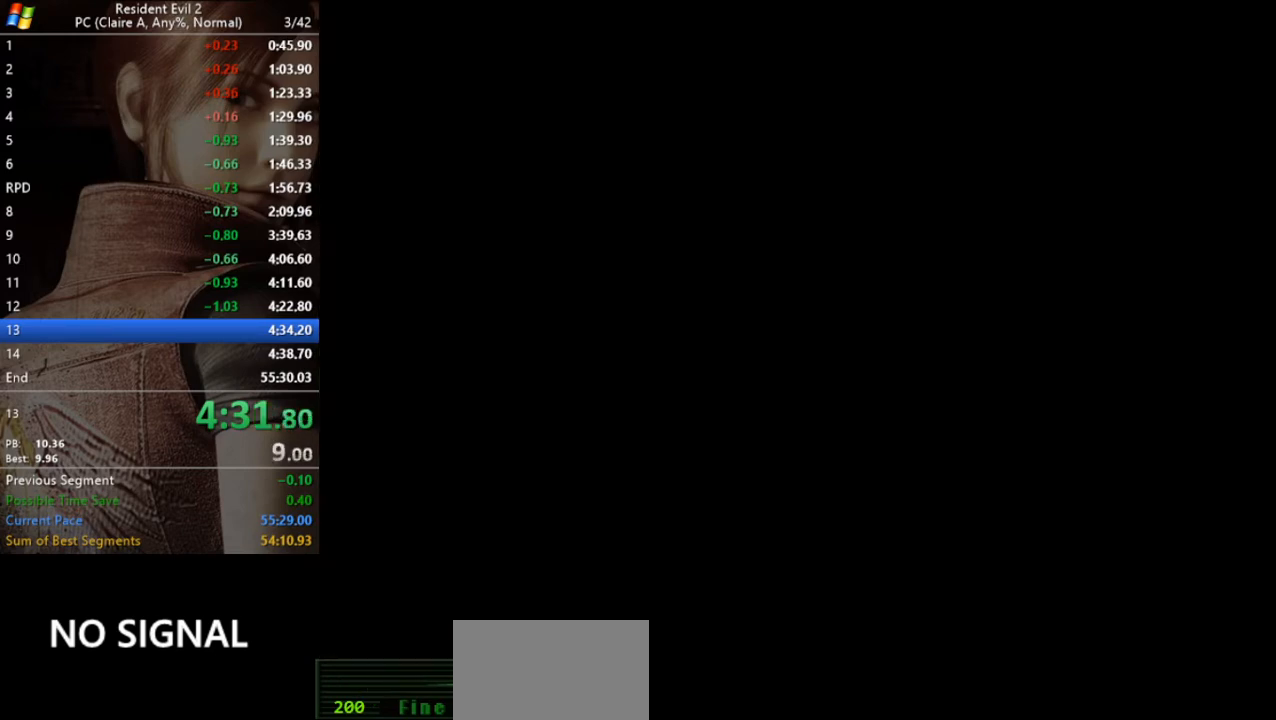
{"keys": [], "events": [[100, "act", "down"], [133, "act", "up"], [200, "act", "down"], [300, "a", "up"], [300, "act", "up"], [300, "w", "up"], [367, "run", "up"]]}
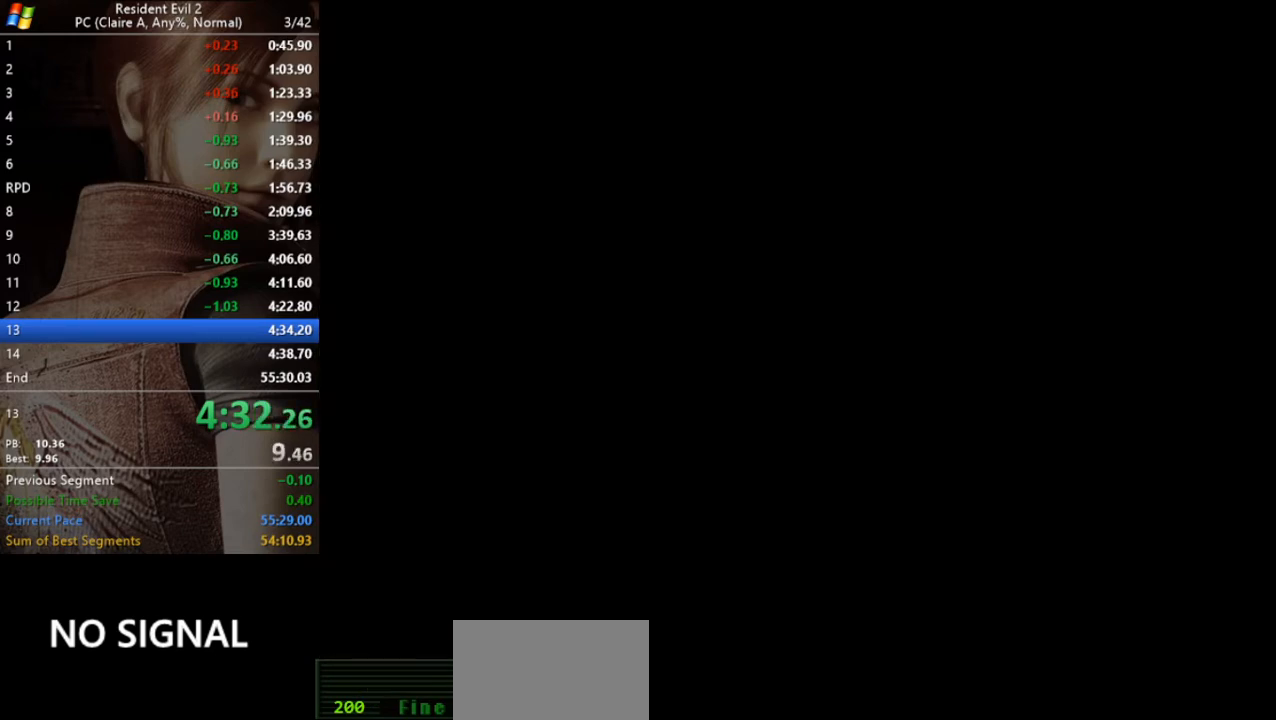
{"keys": [], "events": []}
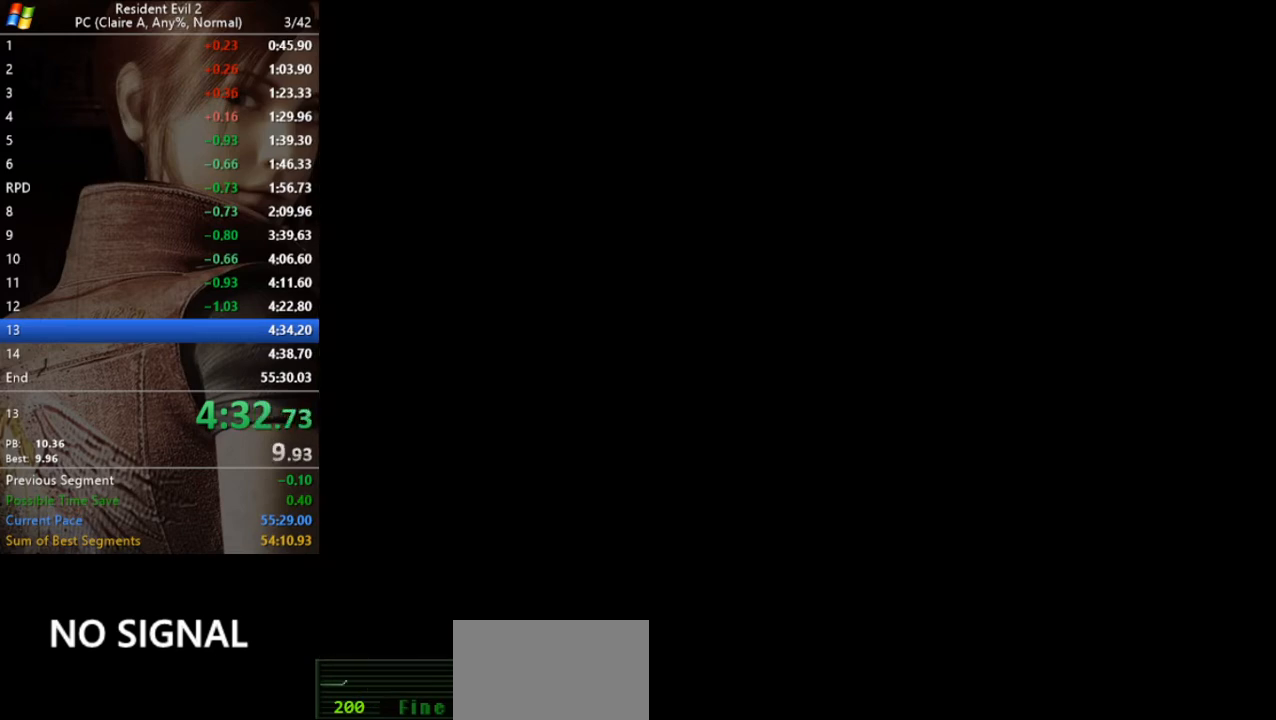
{"keys": ["a", "w"], "events": [[333, "a", "down"], [333, "w", "down"]]}
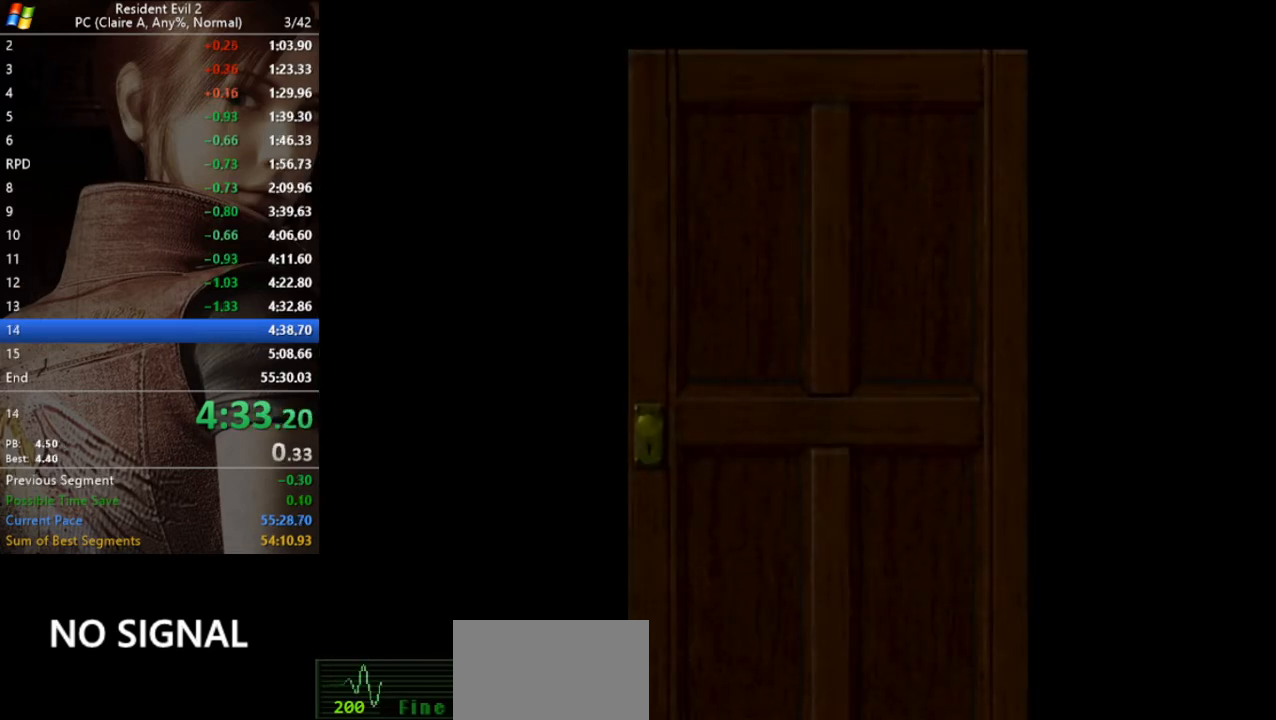
{"keys": ["a", "w"], "events": []}
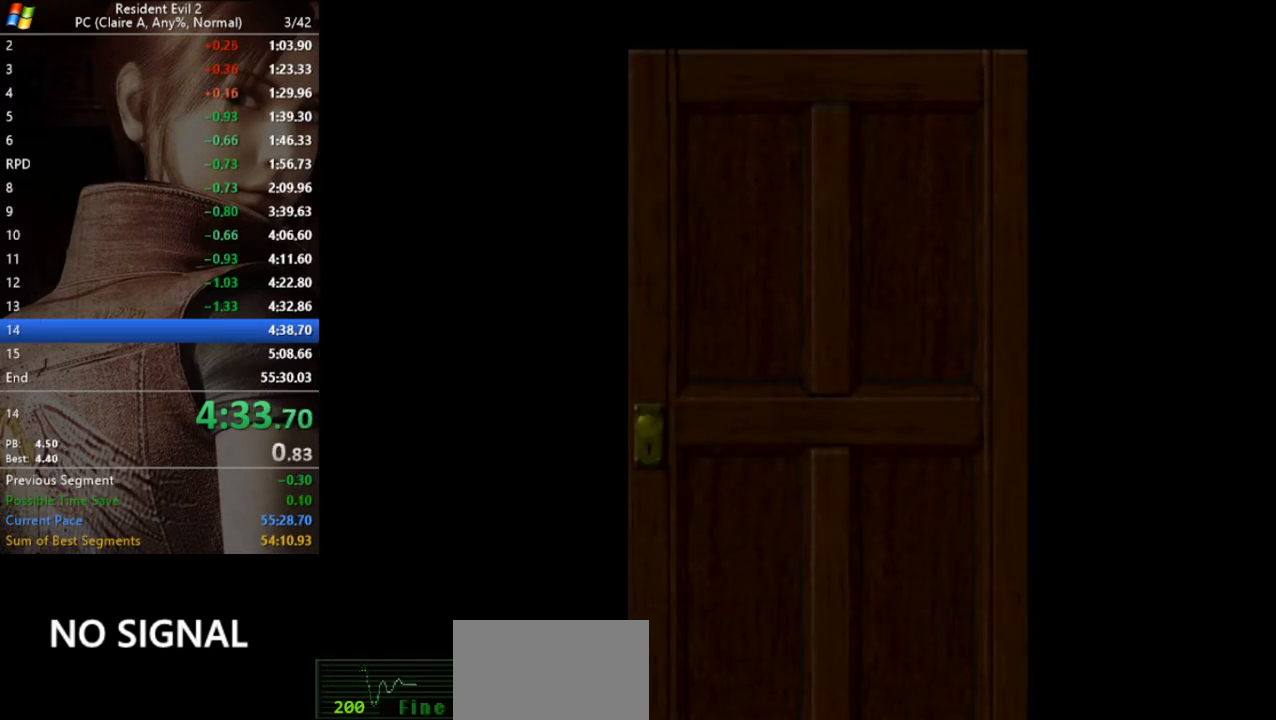
{"keys": ["a", "w"], "events": []}
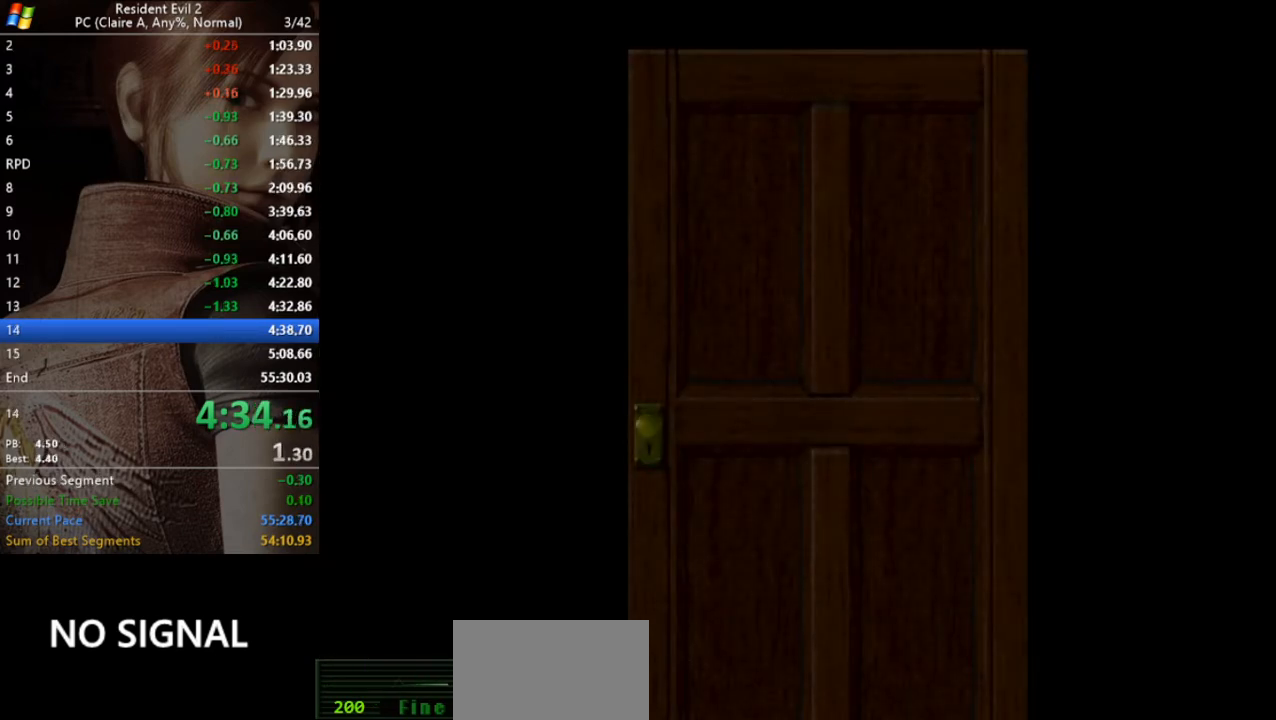
{"keys": ["a", "run", "w"], "events": [[133, "run", "down"]]}
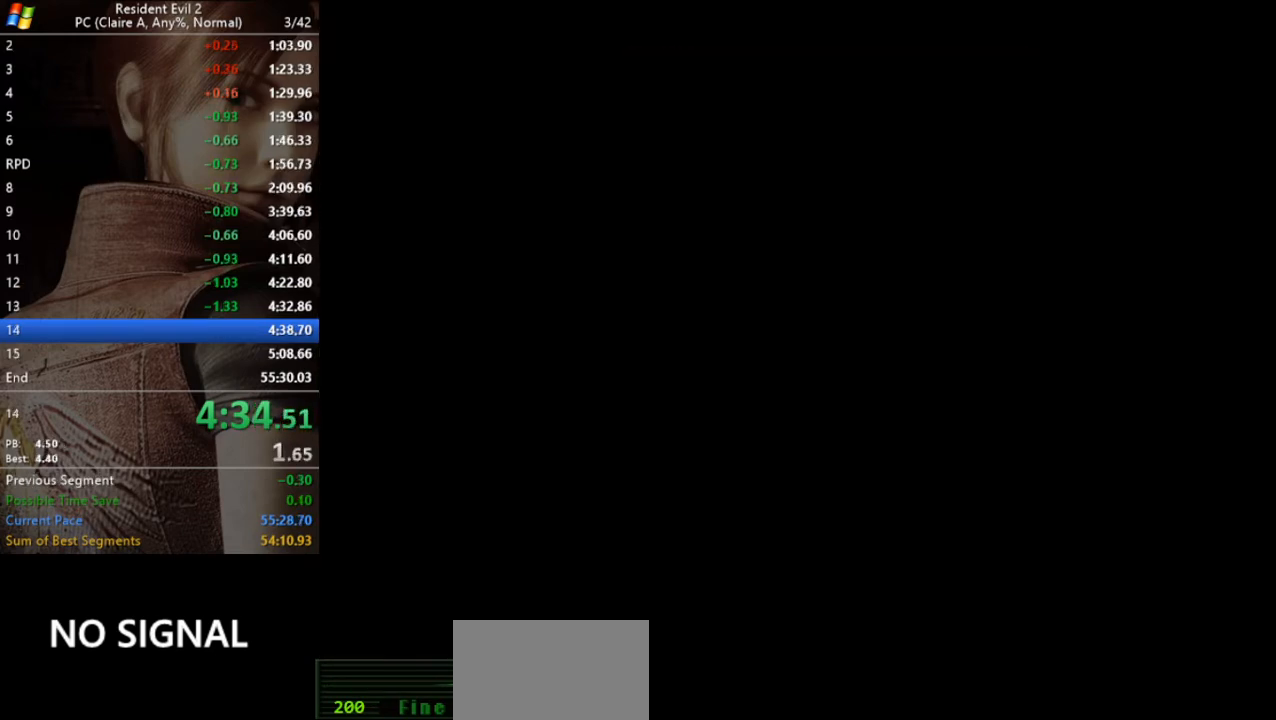
{"keys": ["a", "run", "w"], "events": []}
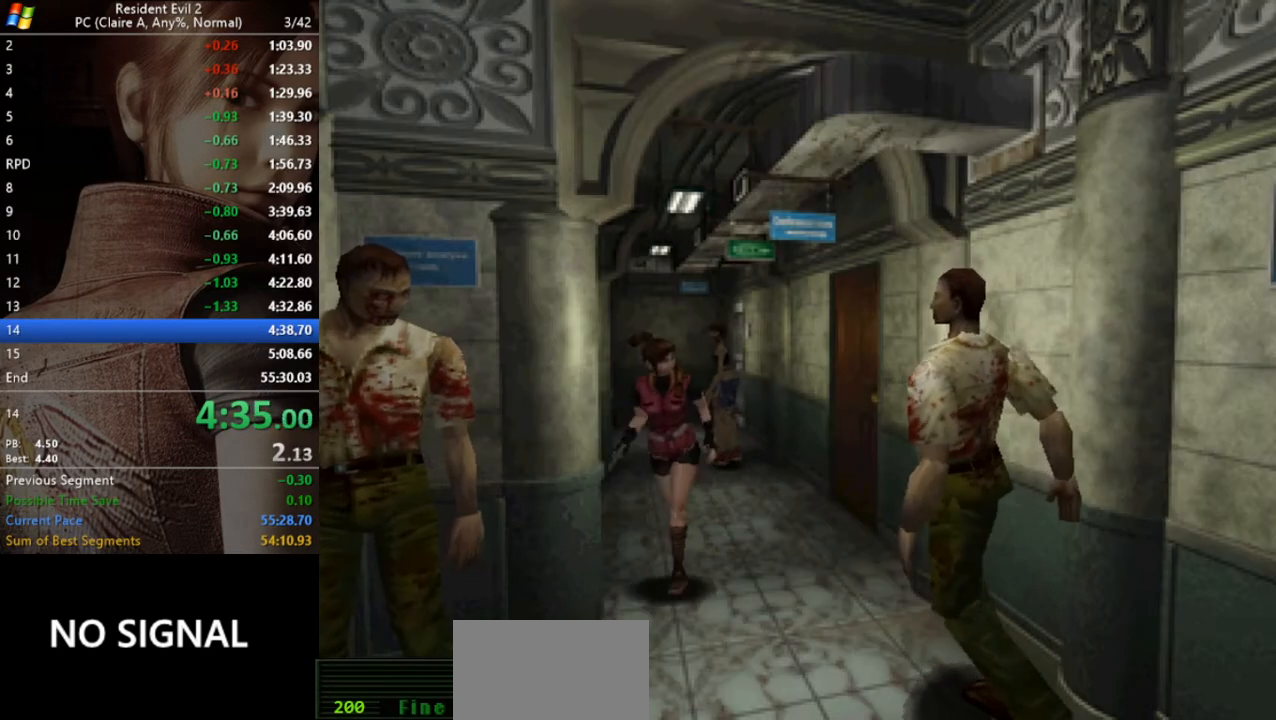
{"keys": ["a", "run", "w"], "events": [[100, "a", "up"], [433, "a", "down"]]}
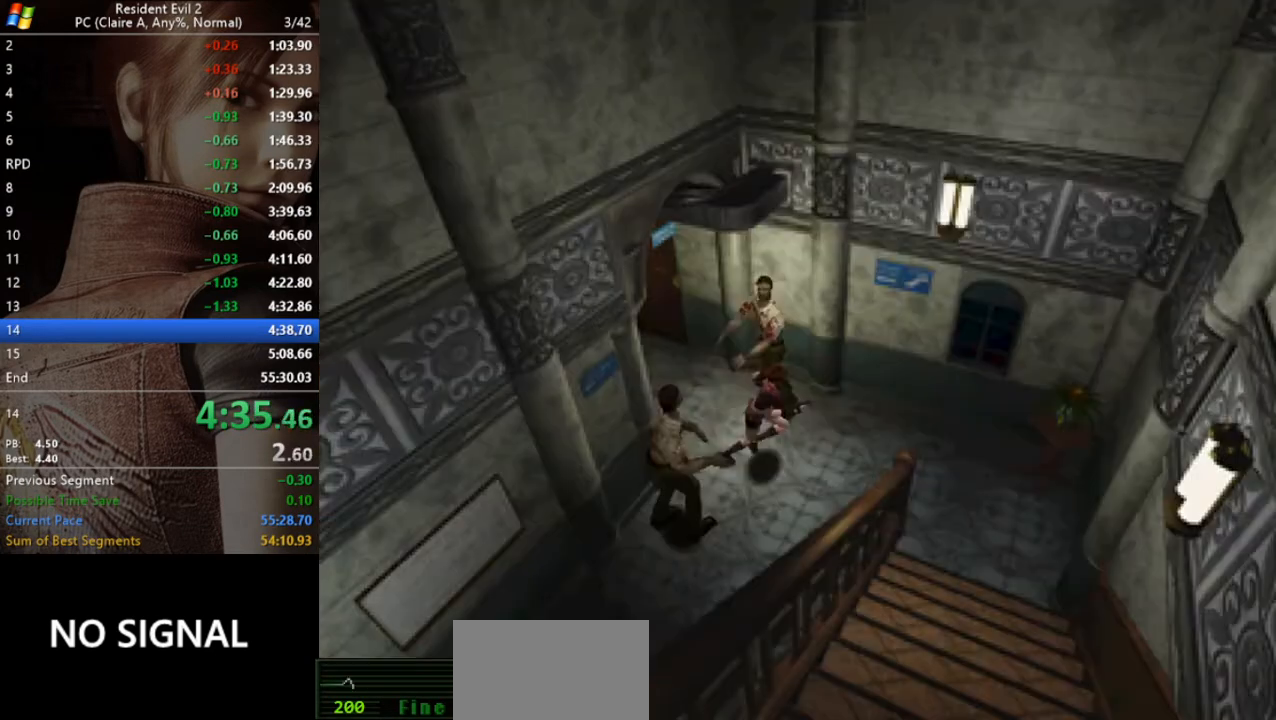
{"keys": ["act", "d", "run", "w"], "events": [[67, "a", "up"], [233, "d", "down"], [333, "act", "down"], [367, "act", "up"], [467, "act", "down"]]}
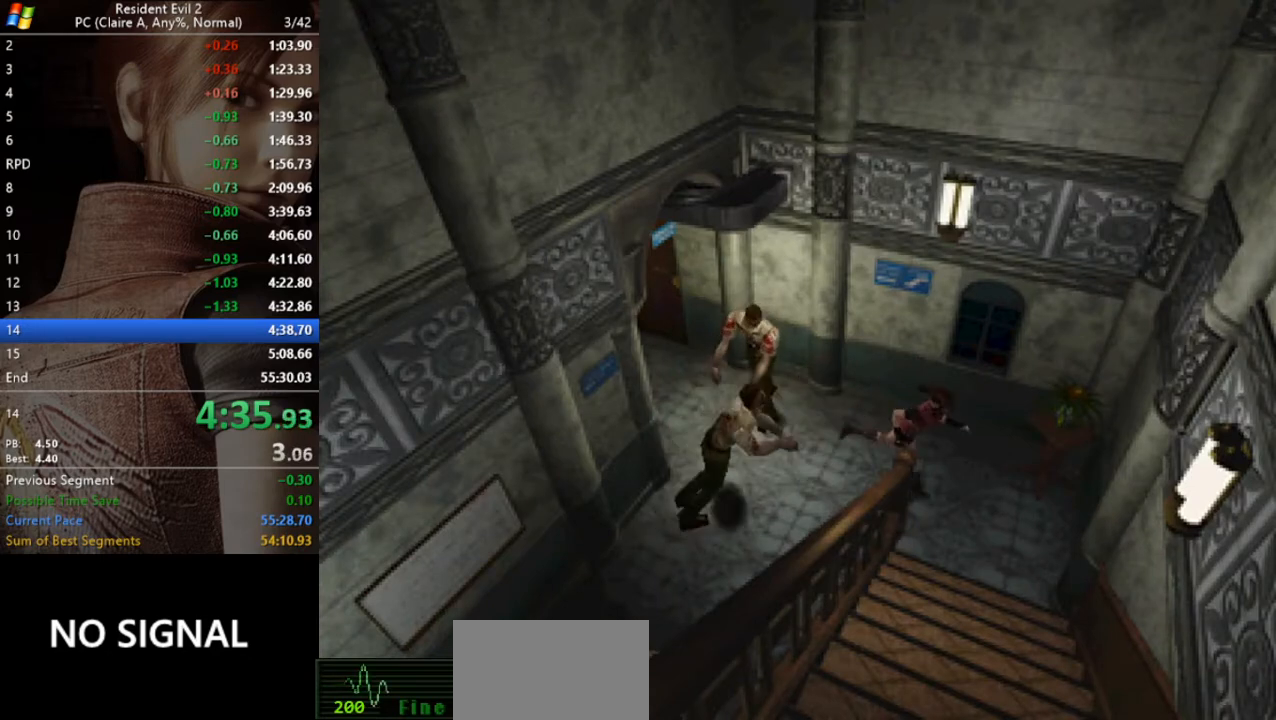
{"keys": ["act", "d", "run", "w"], "events": [[67, "act", "up"], [100, "act", "down"], [200, "act", "up"], [233, "act", "down"], [300, "act", "up"], [367, "act", "down"], [433, "act", "up"], [467, "act", "down"]]}
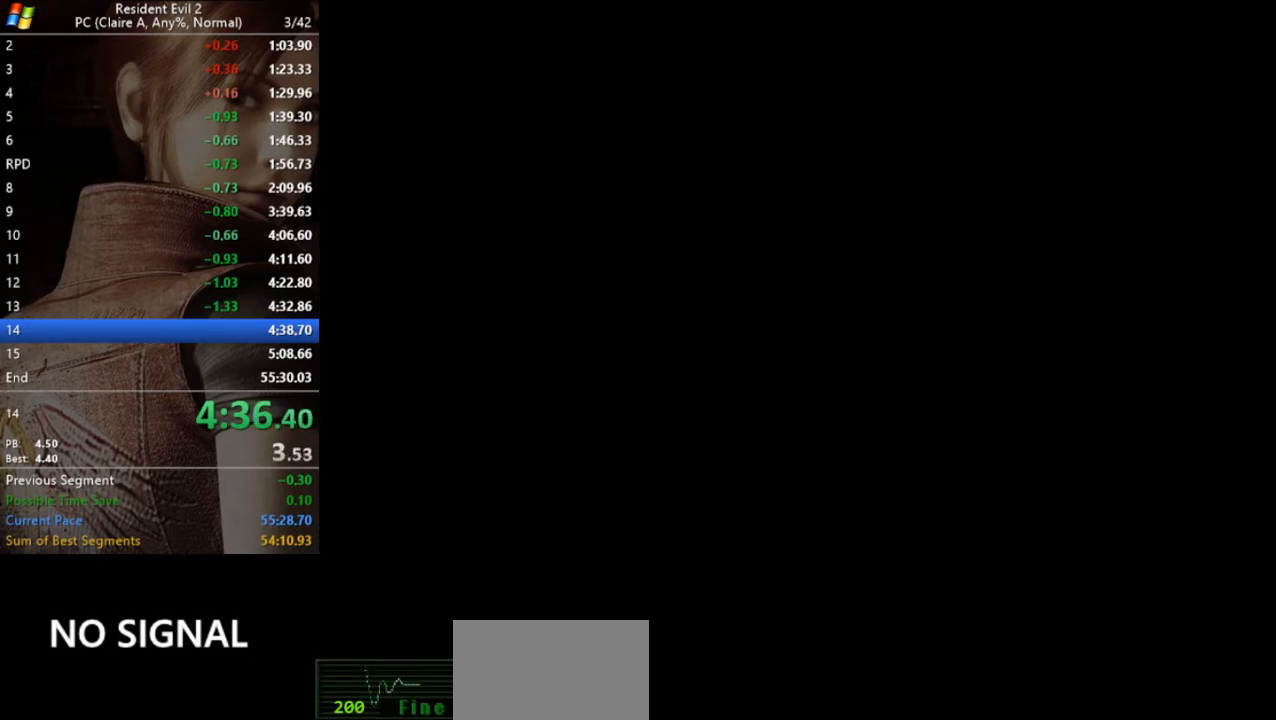
{"keys": [], "events": [[67, "act", "up"], [200, "run", "up"], [333, "d", "up"], [500, "w", "up"]]}
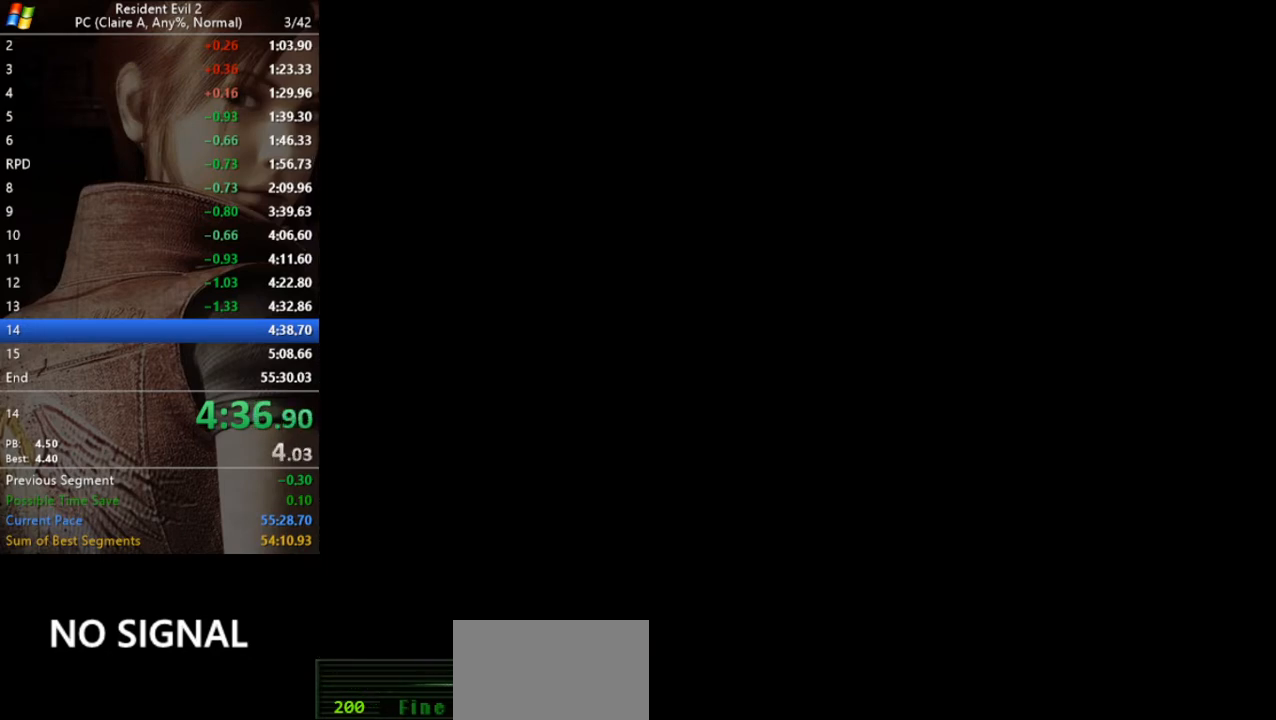
{"keys": [], "events": []}
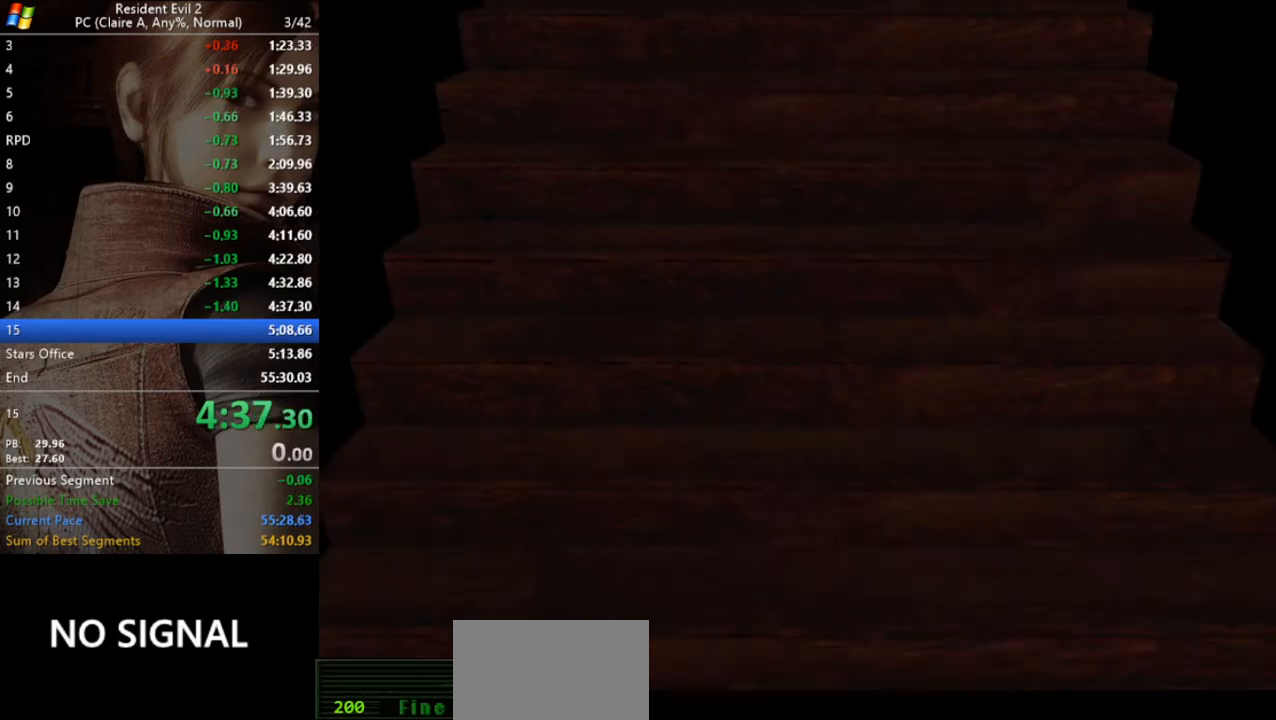
{"keys": [], "events": []}
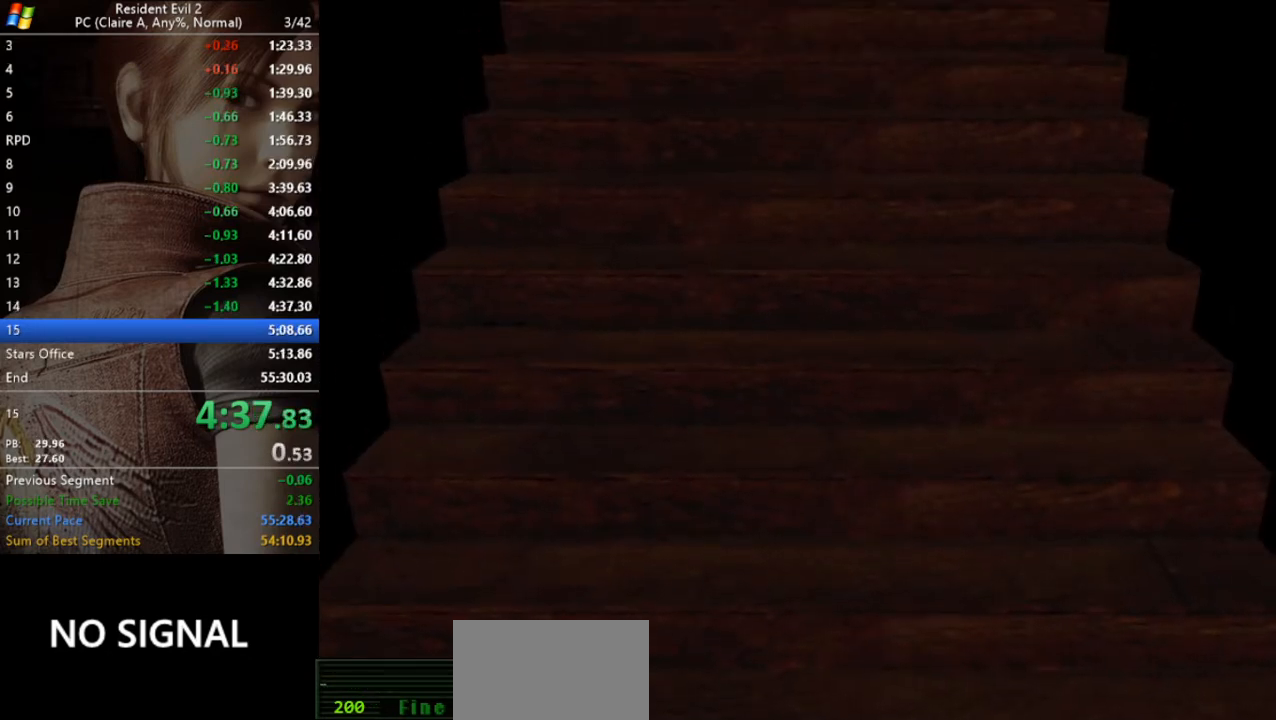
{"keys": ["w"], "events": [[100, "w", "down"]]}
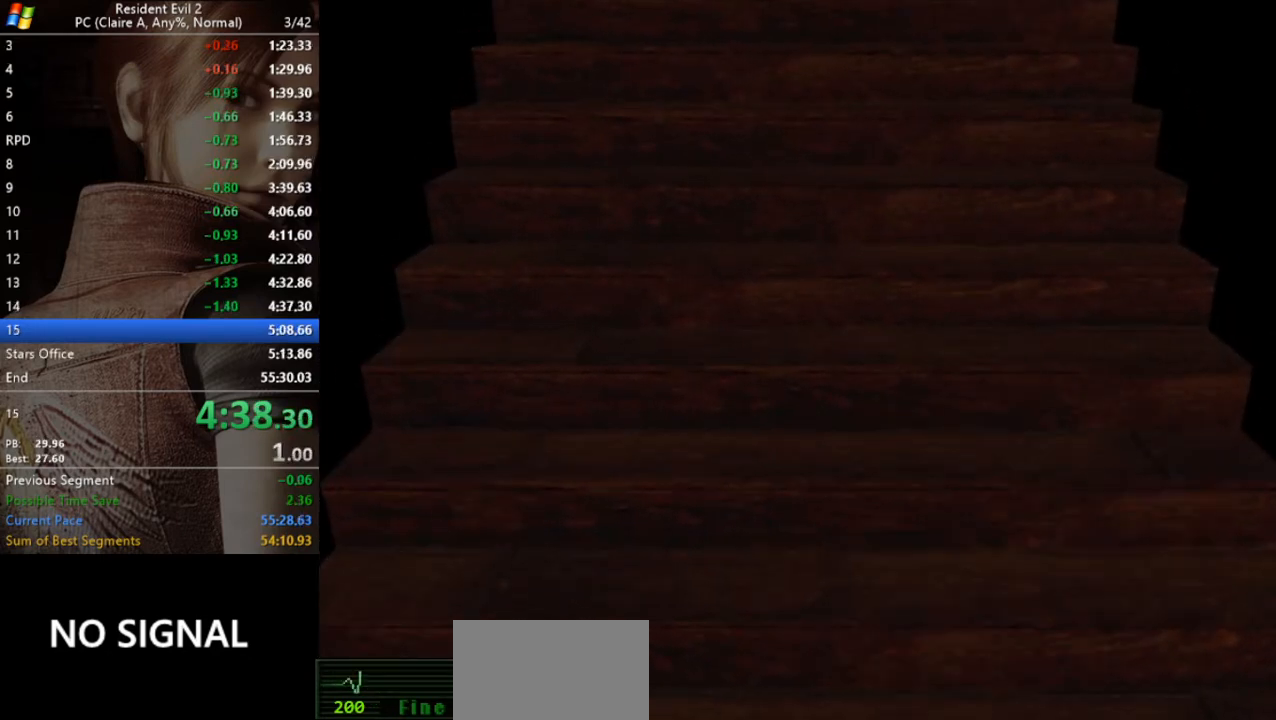
{"keys": ["run", "w"], "events": [[500, "run", "down"]]}
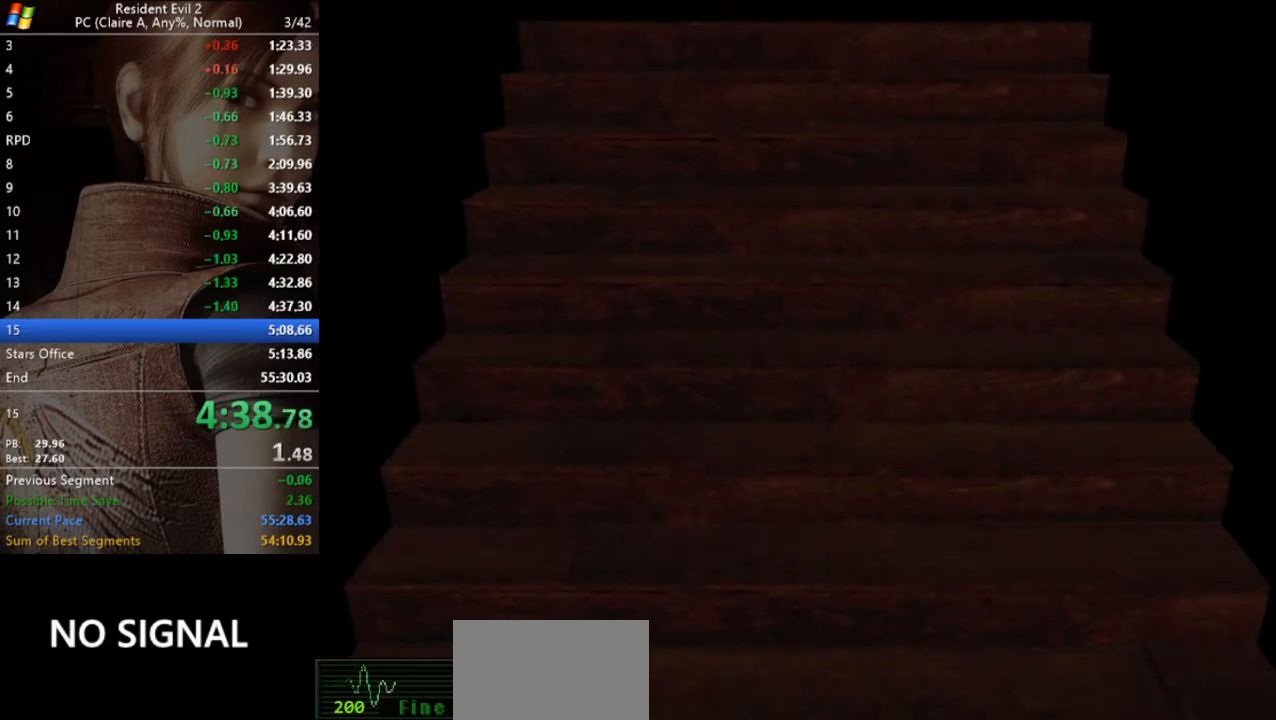
{"keys": ["act", "run", "w"], "events": [[300, "act", "down"], [333, "act", "up"], [433, "act", "down"]]}
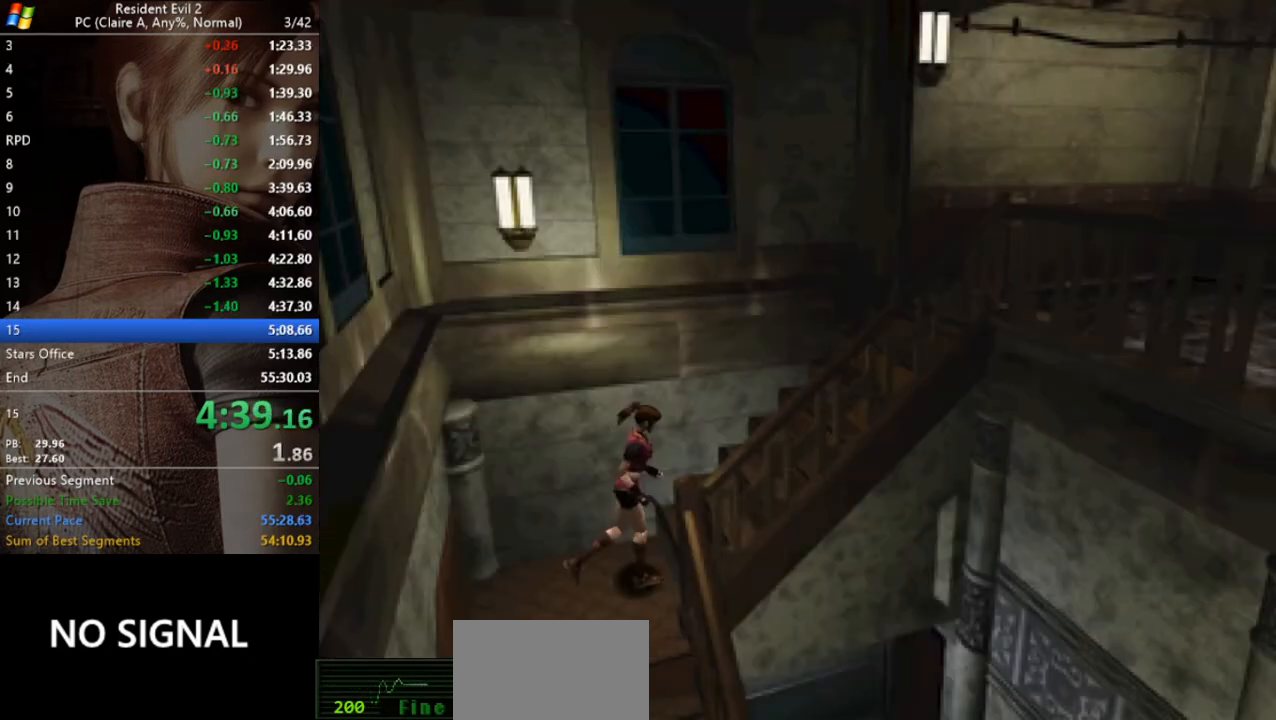
{"keys": ["run", "w"], "events": [[33, "act", "up"], [67, "act", "down"], [500, "act", "up"]]}
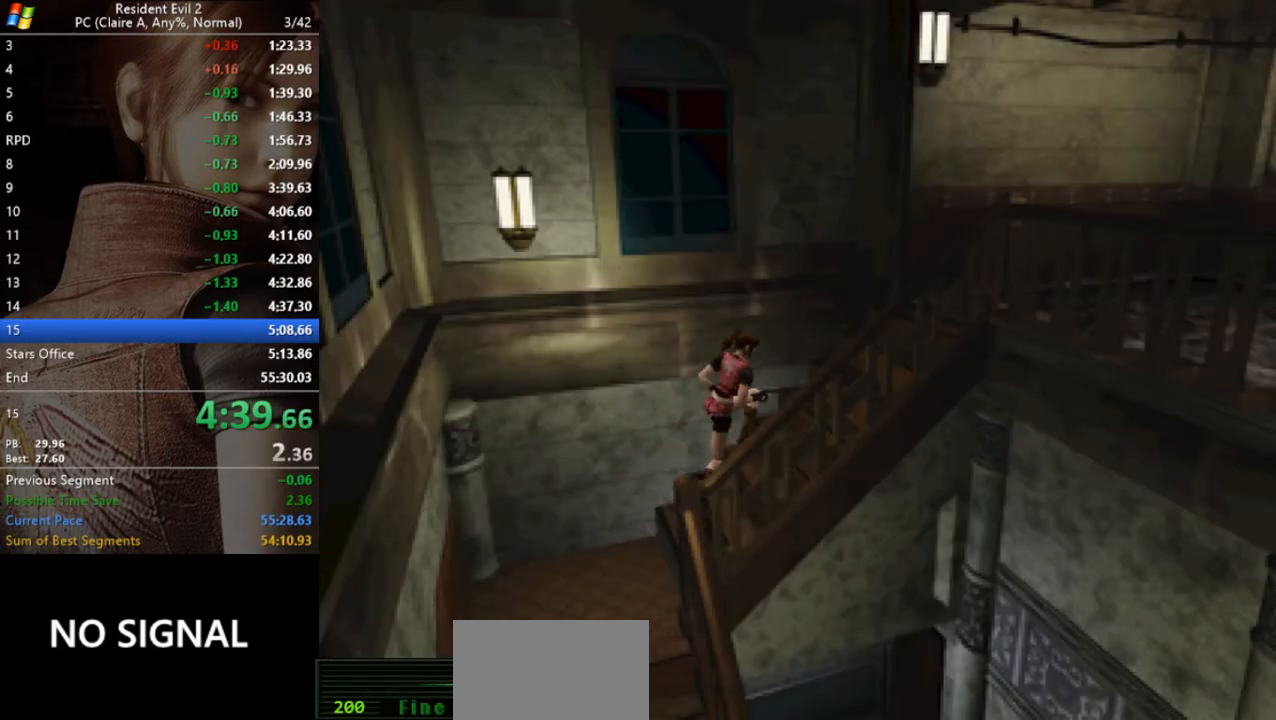
{"keys": ["d", "run", "w"], "events": [[167, "d", "down"]]}
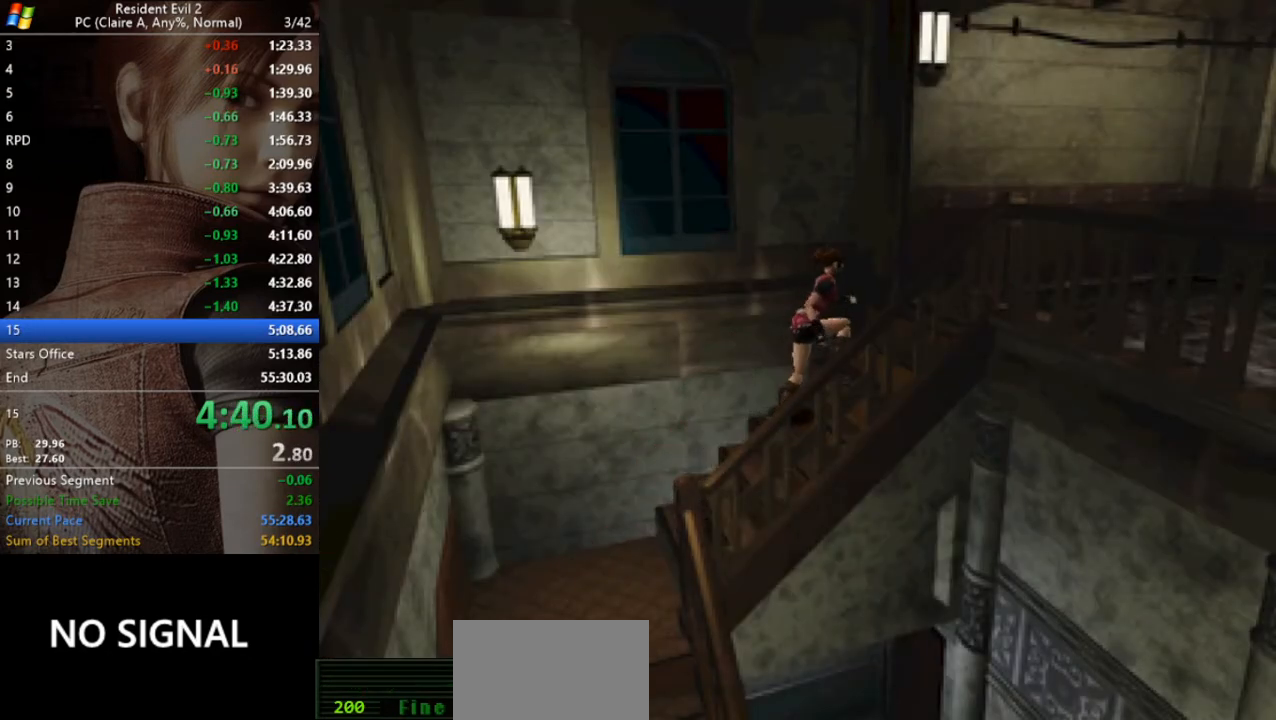
{"keys": ["d", "run", "w"], "events": []}
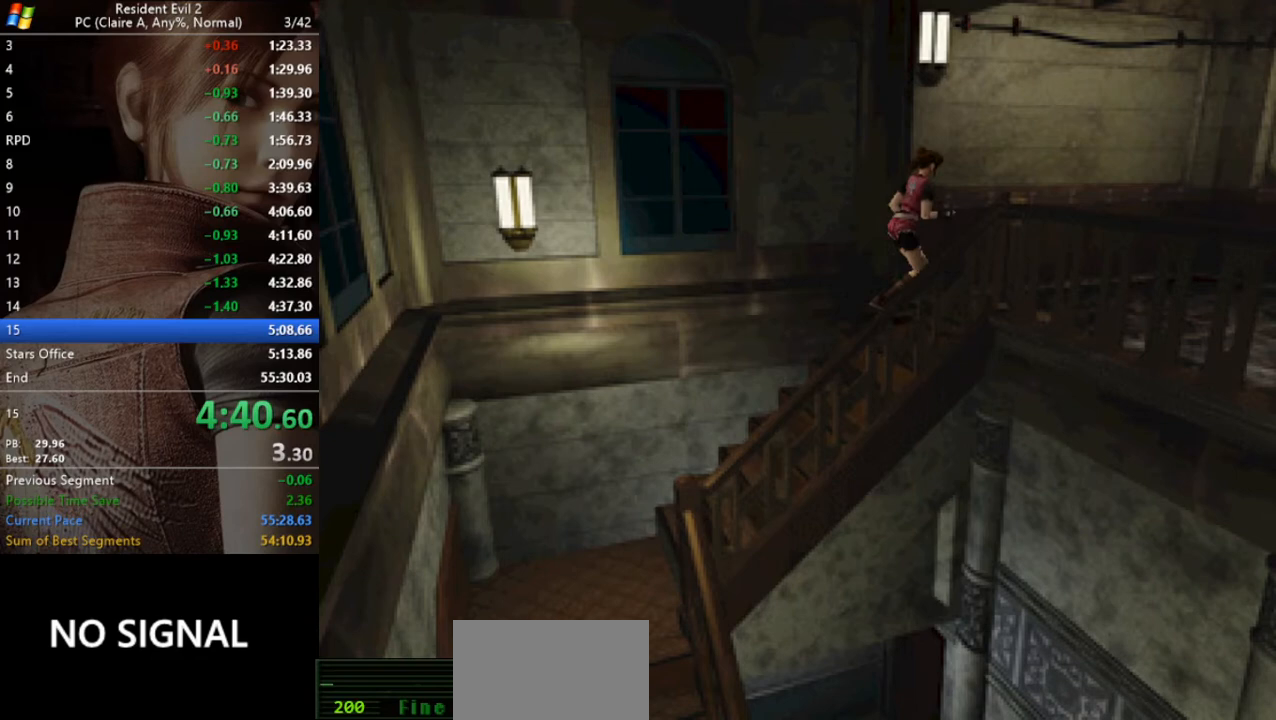
{"keys": ["d", "run", "w"], "events": []}
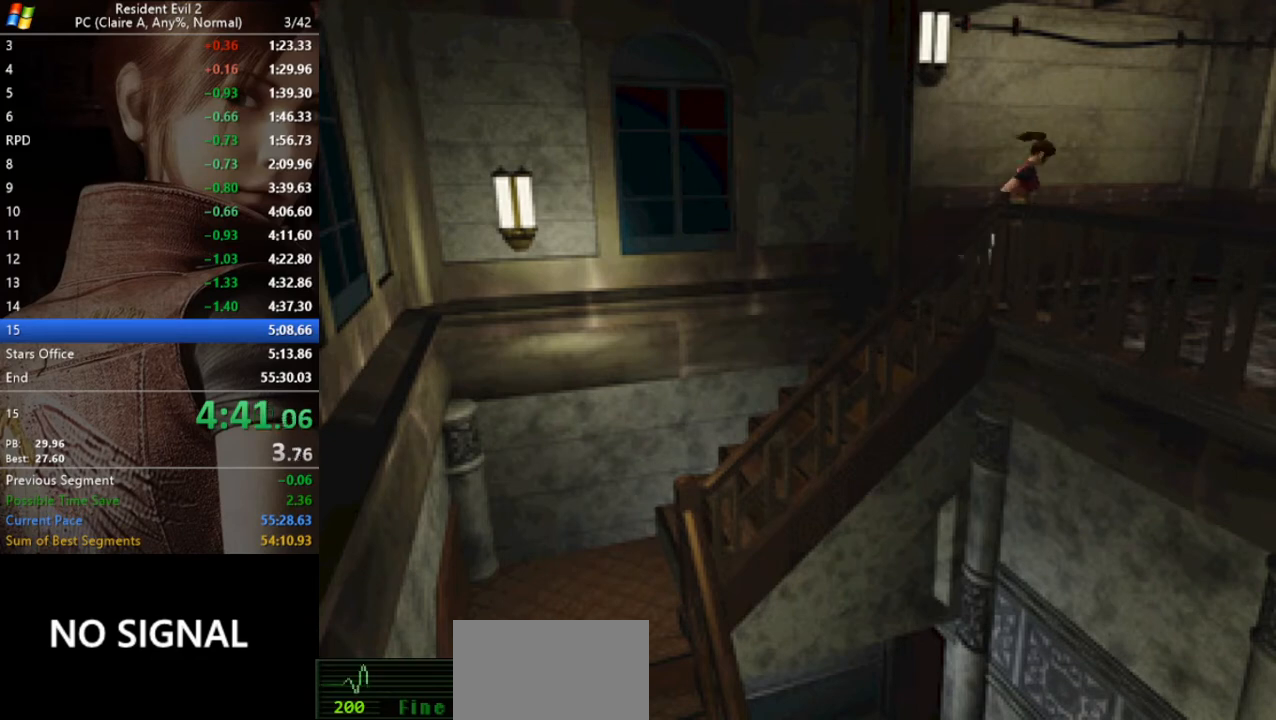
{"keys": ["run", "w"], "events": [[333, "d", "up"]]}
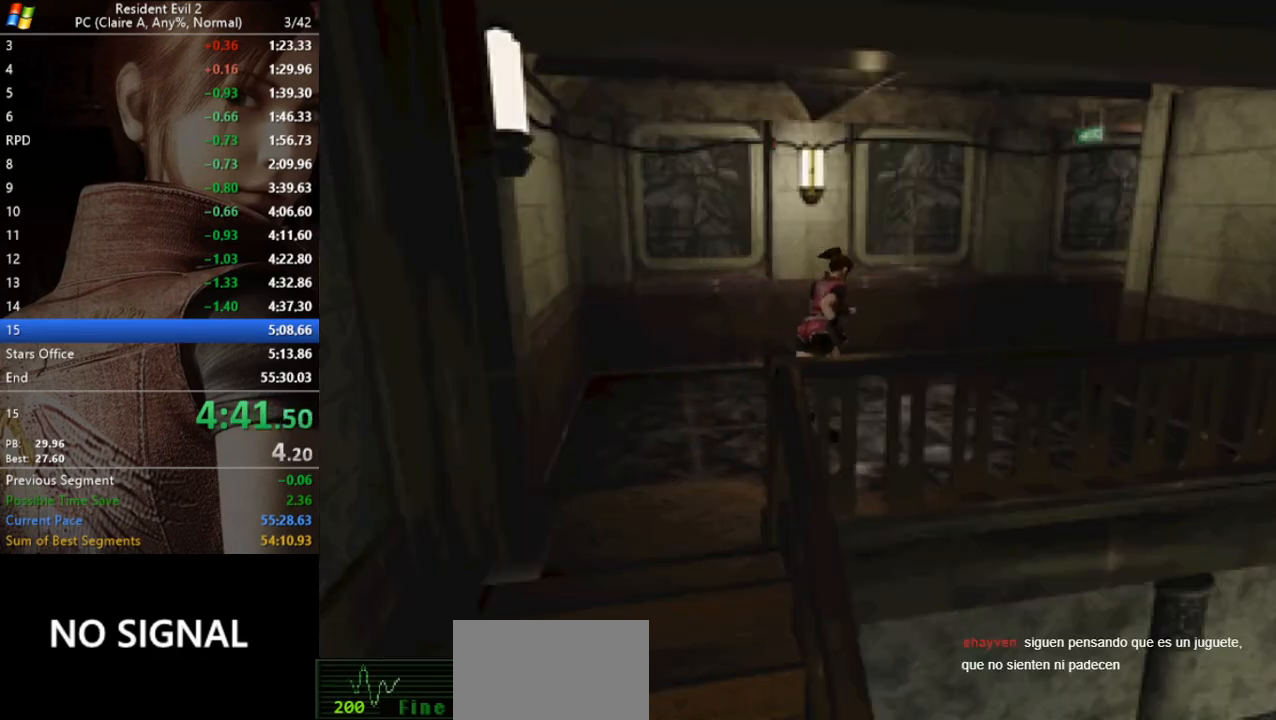
{"keys": ["run", "w"], "events": []}
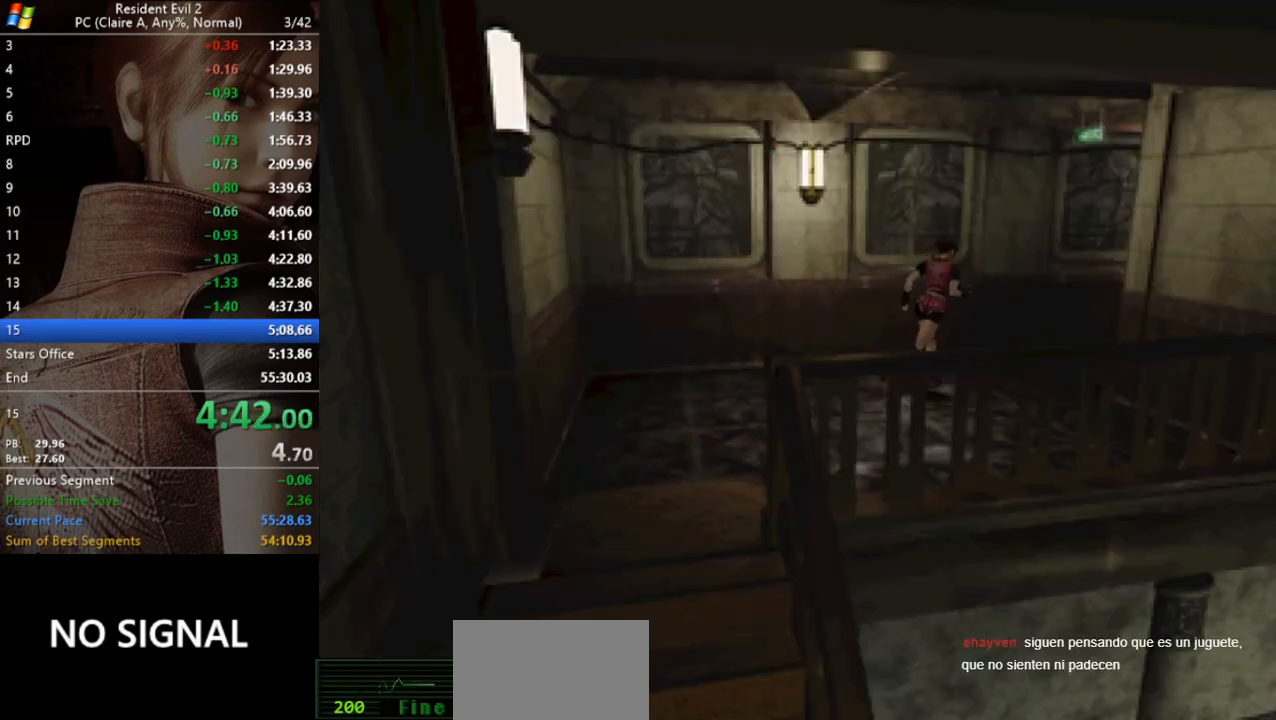
{"keys": ["run", "w"], "events": [[100, "d", "down"], [300, "d", "up"]]}
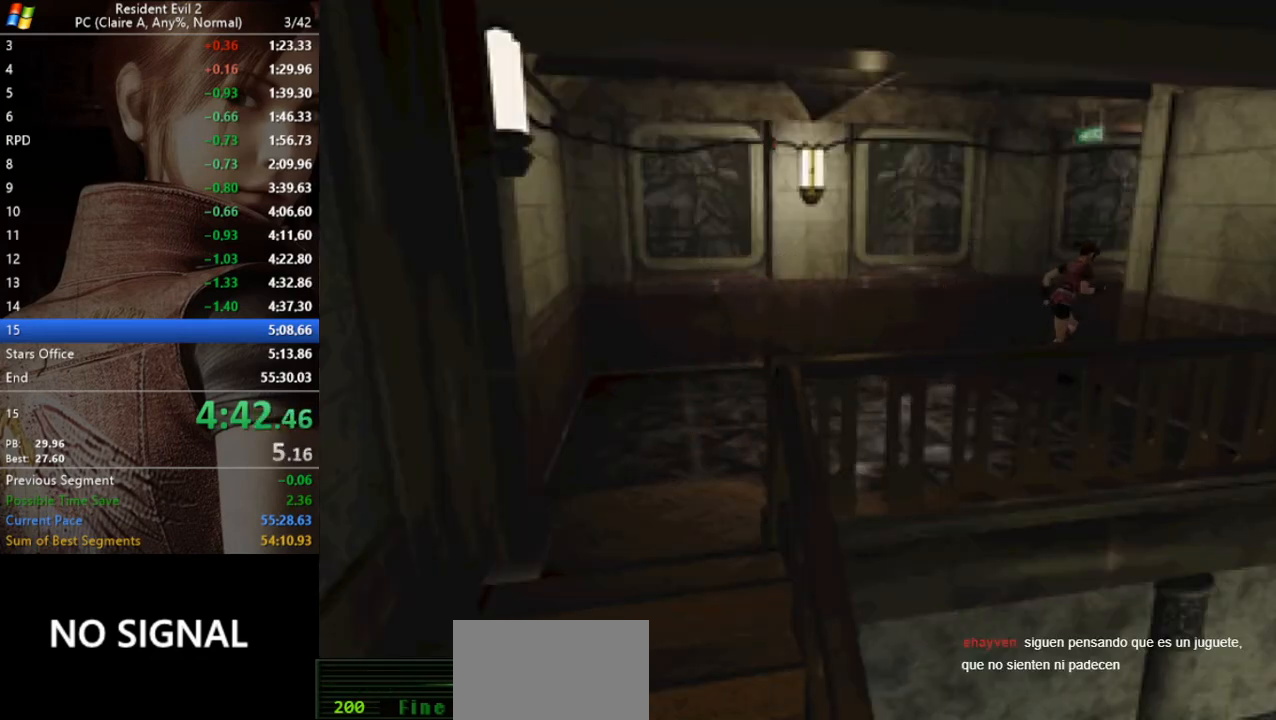
{"keys": ["run", "w"], "events": []}
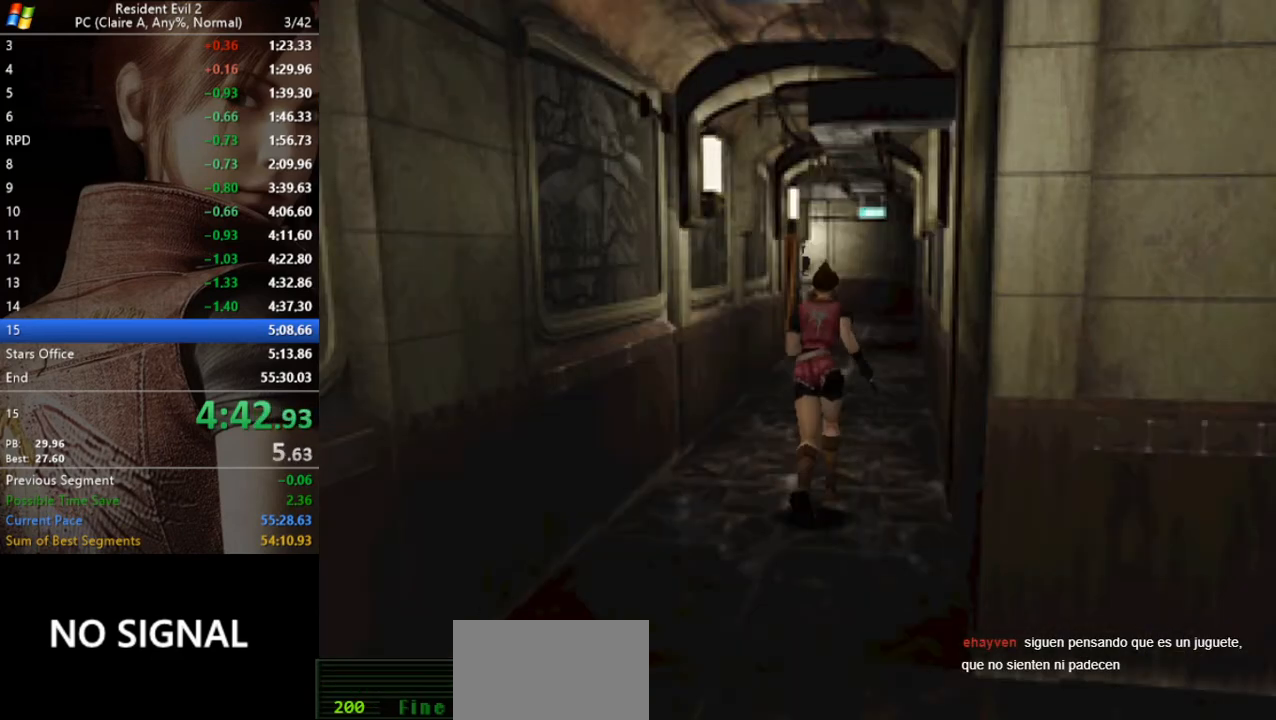
{"keys": ["run", "w"], "events": []}
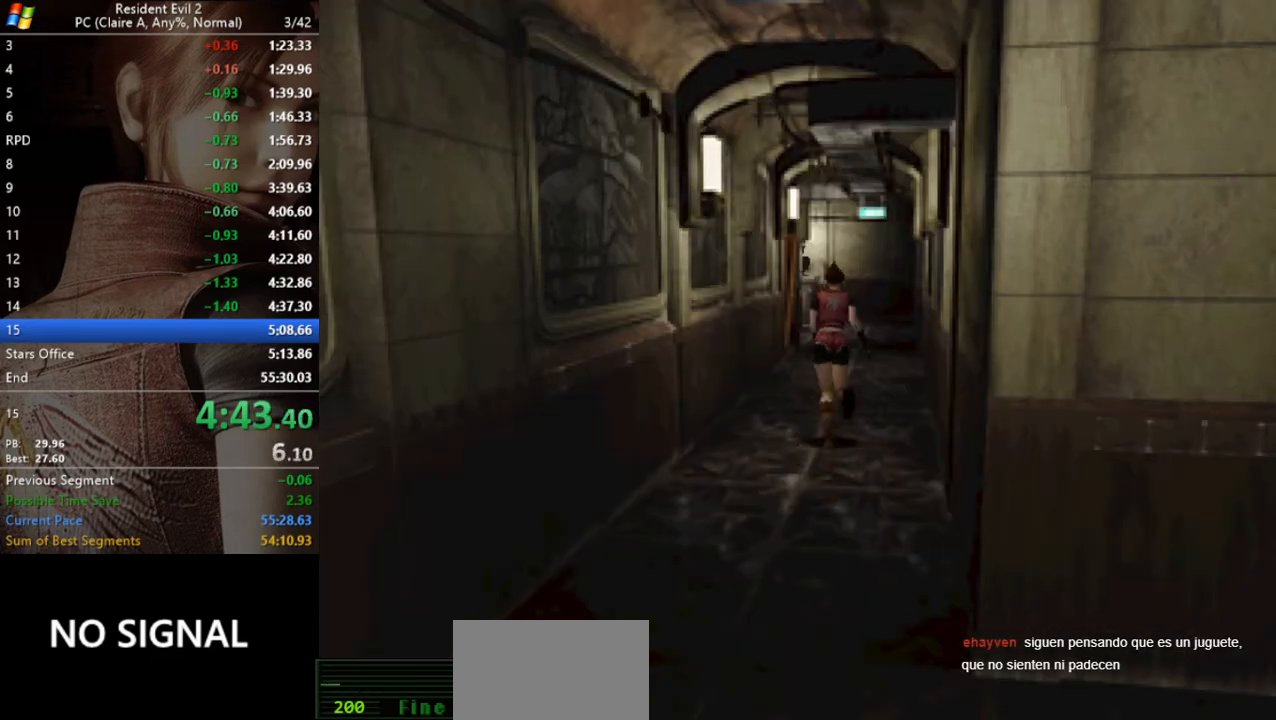
{"keys": ["run", "w"], "events": []}